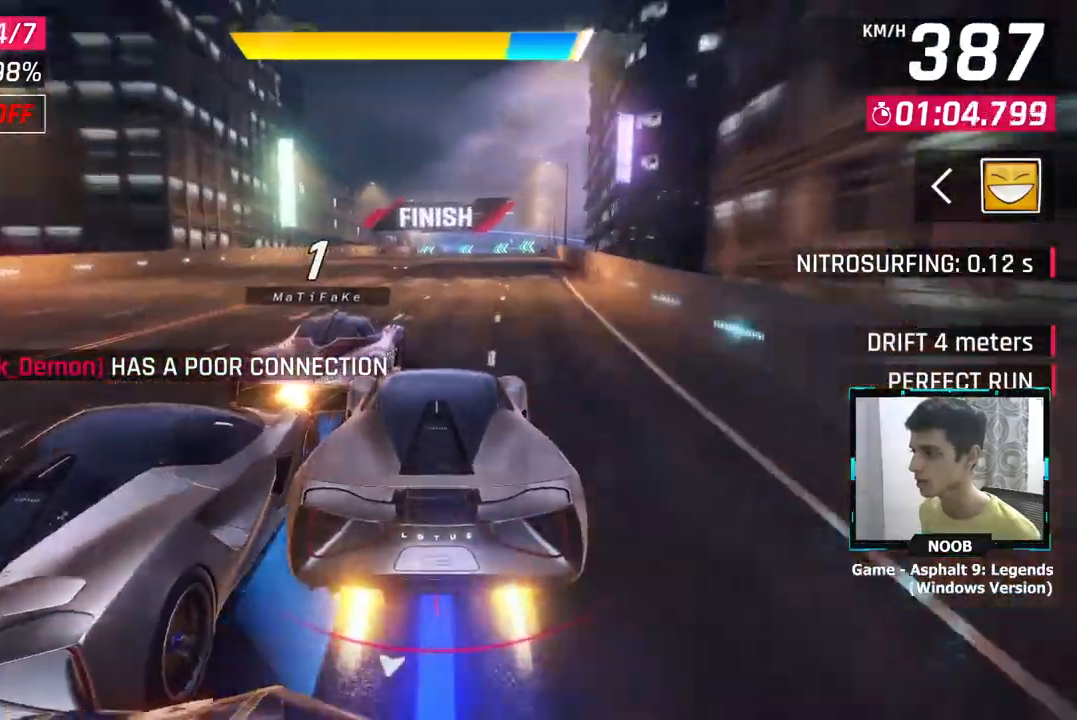
Gameplay with a controller (PlayStation layout); each line is a JSON object with the inputs held at the frame after it. "events" lists button and stick changes between this image and that frame as [ms after this image, input, new state], when the widget could be followed in between. Not read: CROSS.
{"buttons": [], "left_stick": "center", "right_stick": "center", "events": [[267, "L1", "down"], [350, "L1", "up"]]}
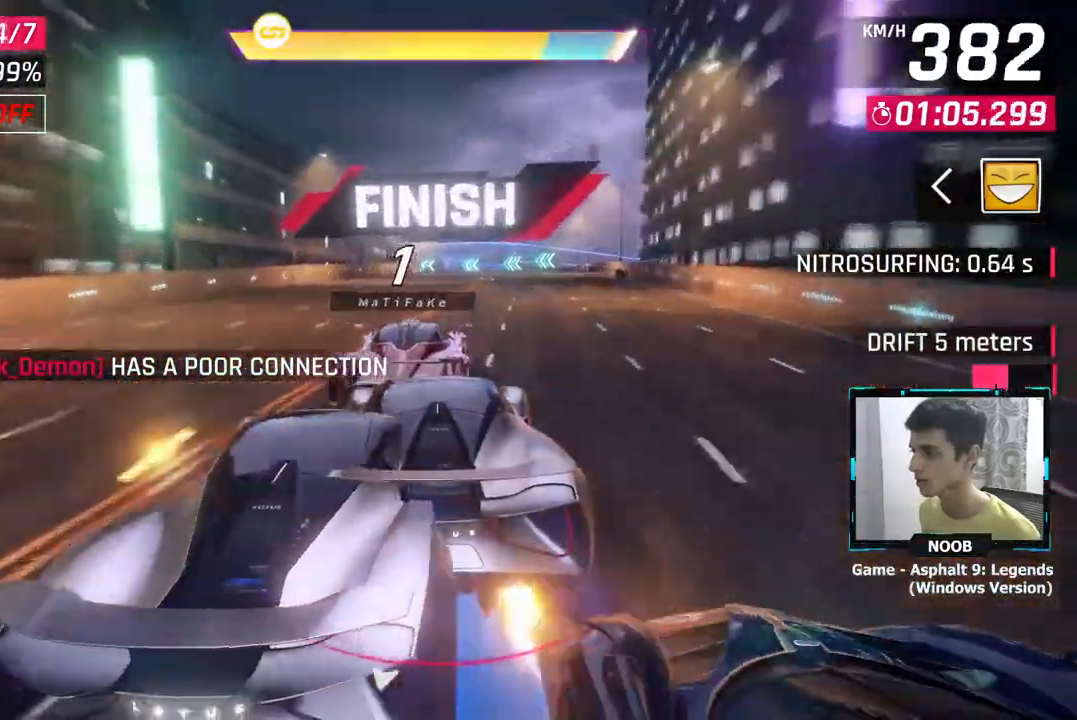
{"buttons": [], "left_stick": "center", "right_stick": "center", "events": [[100, "L1", "down"], [167, "L1", "up"]]}
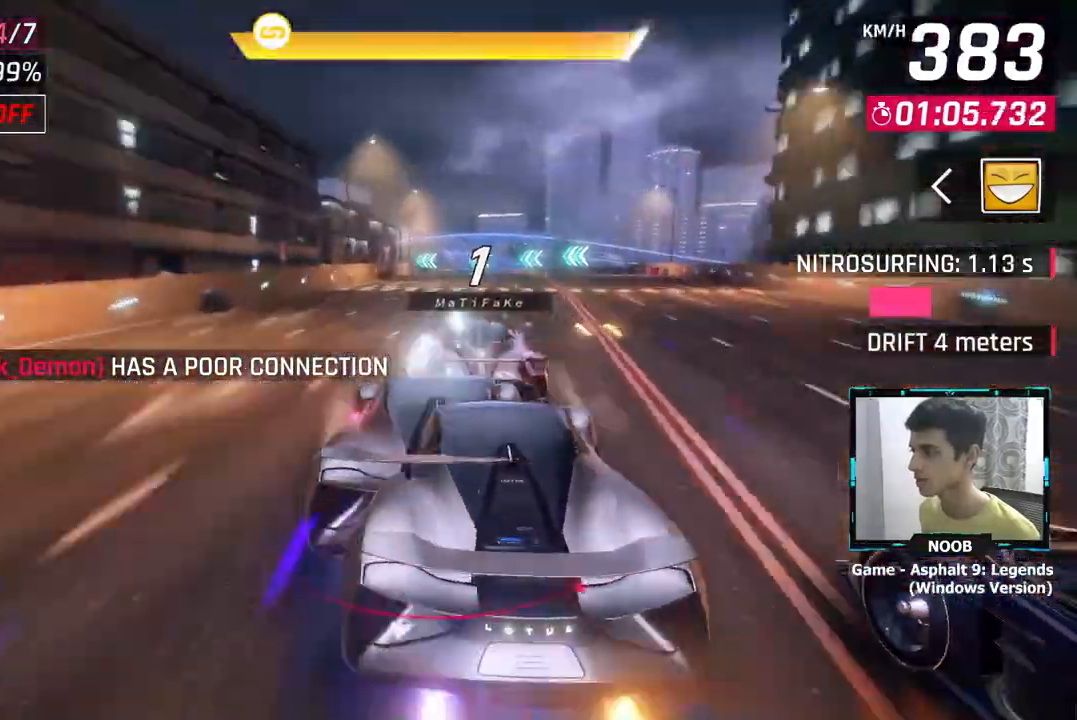
{"buttons": ["L1"], "left_stick": "center", "right_stick": "center", "events": [[483, "L1", "down"]]}
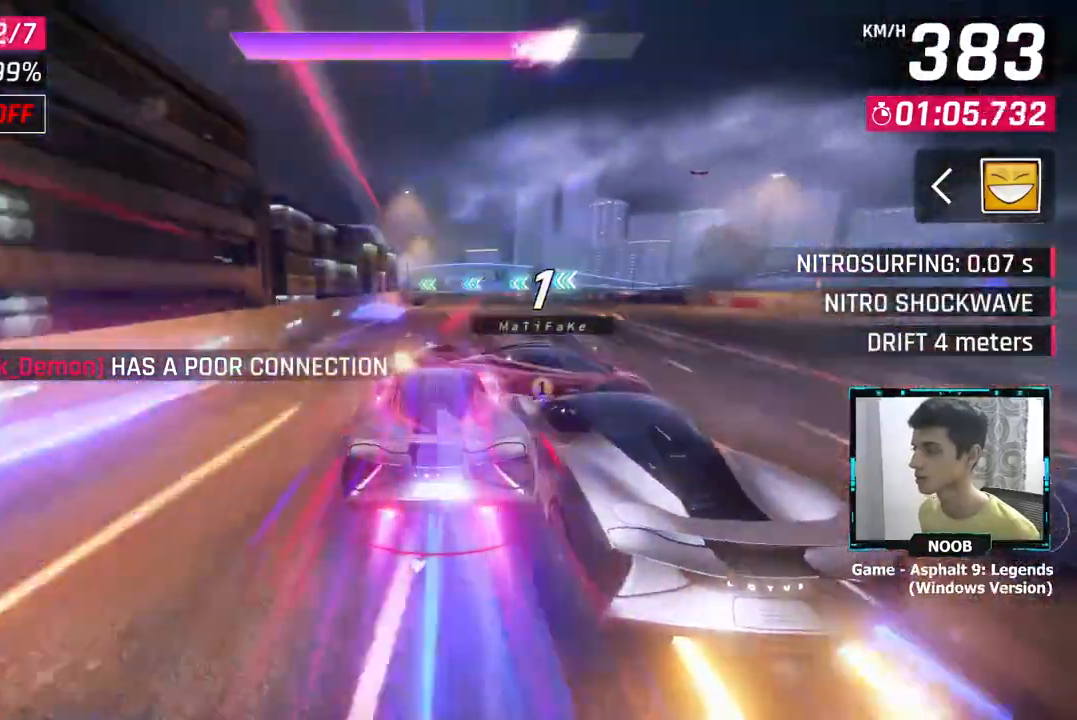
{"buttons": [], "left_stick": "center", "right_stick": "center", "events": [[84, "L1", "up"]]}
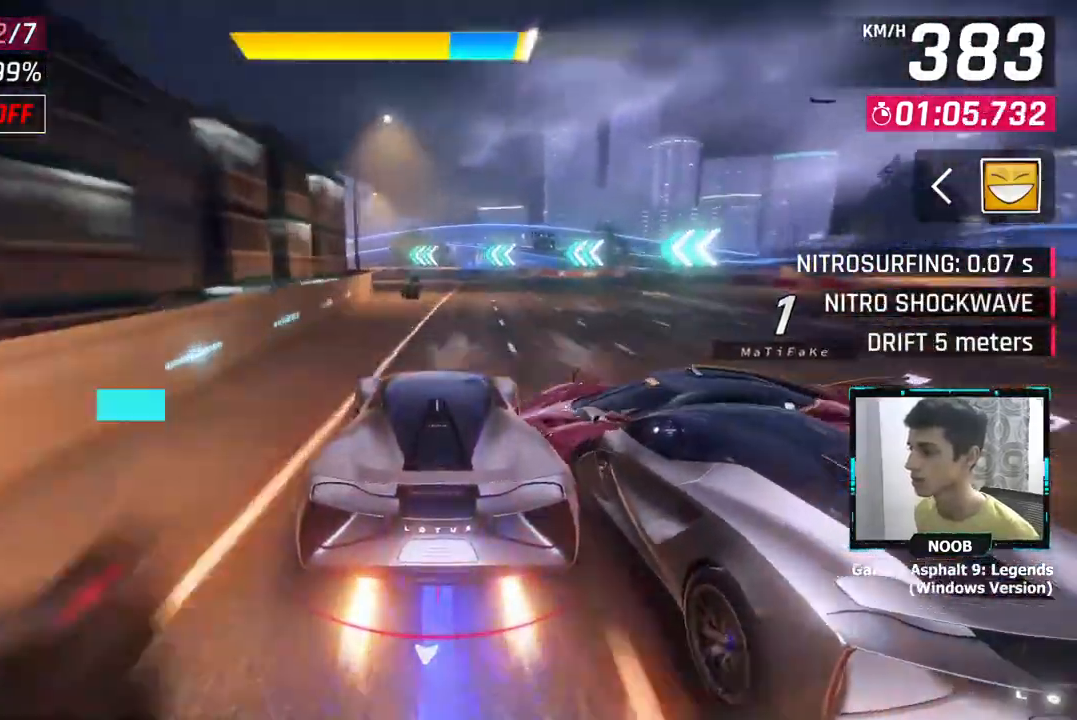
{"buttons": [], "left_stick": "left", "right_stick": "center", "events": [[267, "left_stick", "left"]]}
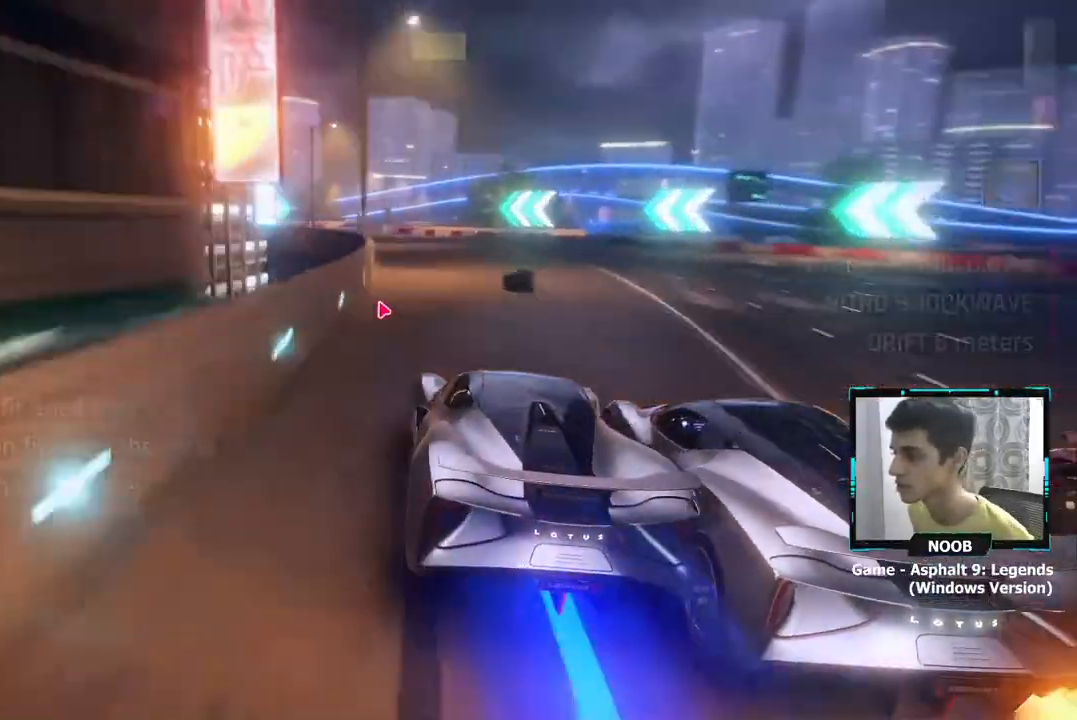
{"buttons": [], "left_stick": "center", "right_stick": "center", "events": [[17, "left_stick", "center"]]}
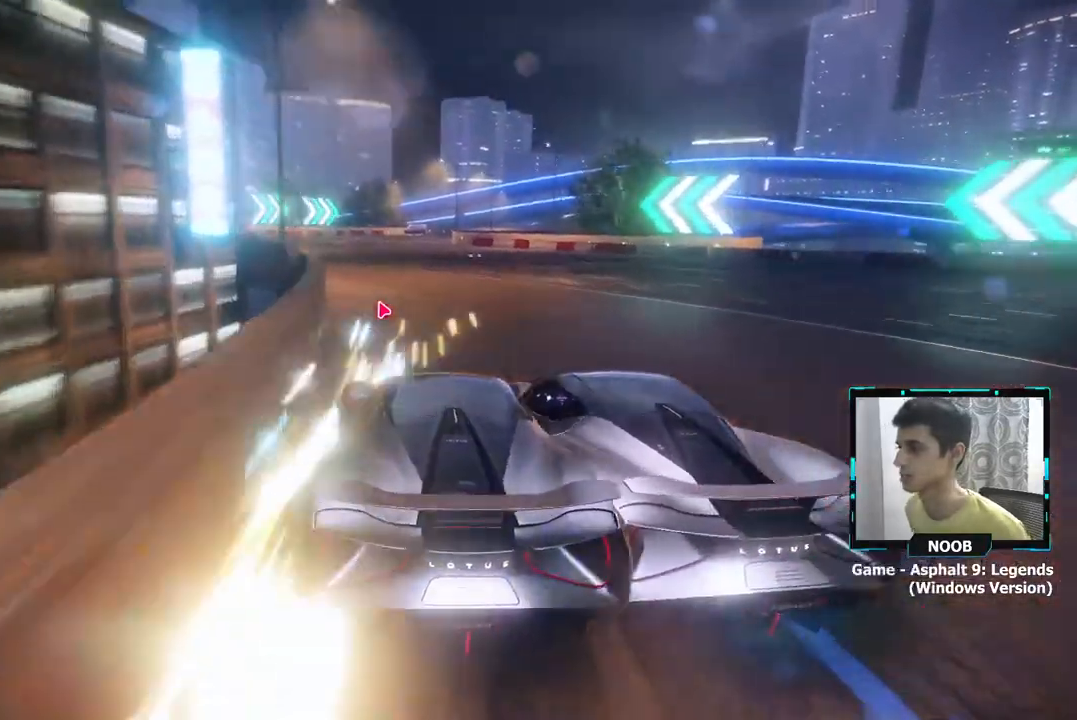
{"buttons": [], "left_stick": "center", "right_stick": "center", "events": []}
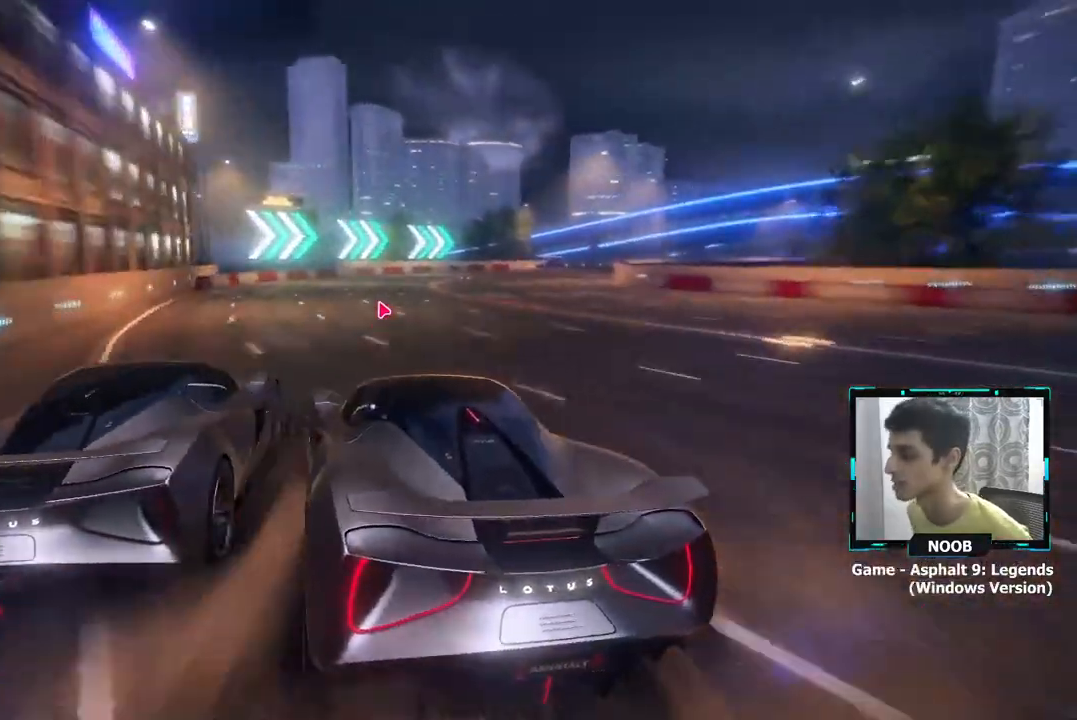
{"buttons": [], "left_stick": "center", "right_stick": "center", "events": []}
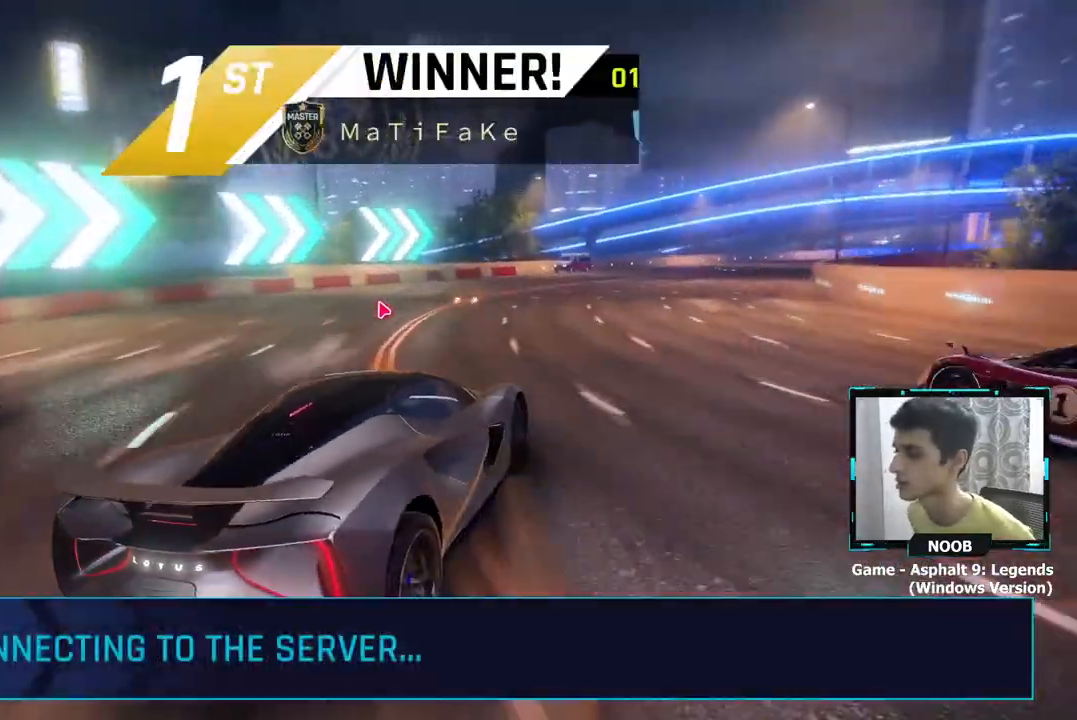
{"buttons": [], "left_stick": "center", "right_stick": "center", "events": []}
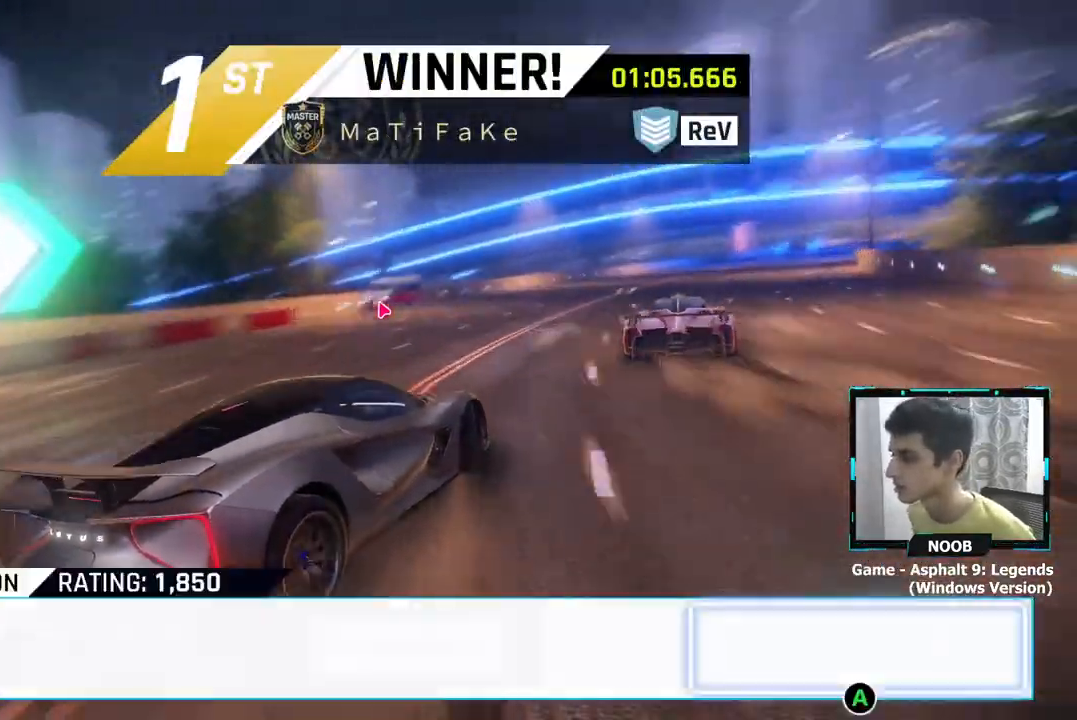
{"buttons": [], "left_stick": "left", "right_stick": "center", "events": [[250, "left_stick", "left"], [384, "left_stick", "center"], [434, "left_stick", "left"]]}
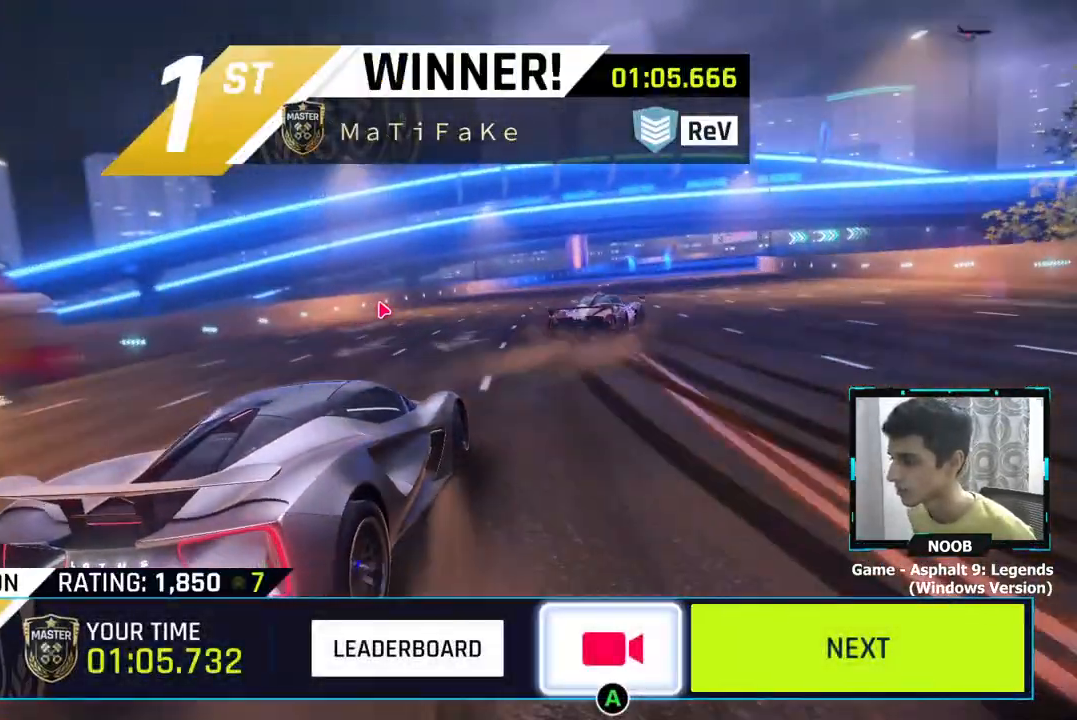
{"buttons": [], "left_stick": "center", "right_stick": "center", "events": [[50, "left_stick", "center"]]}
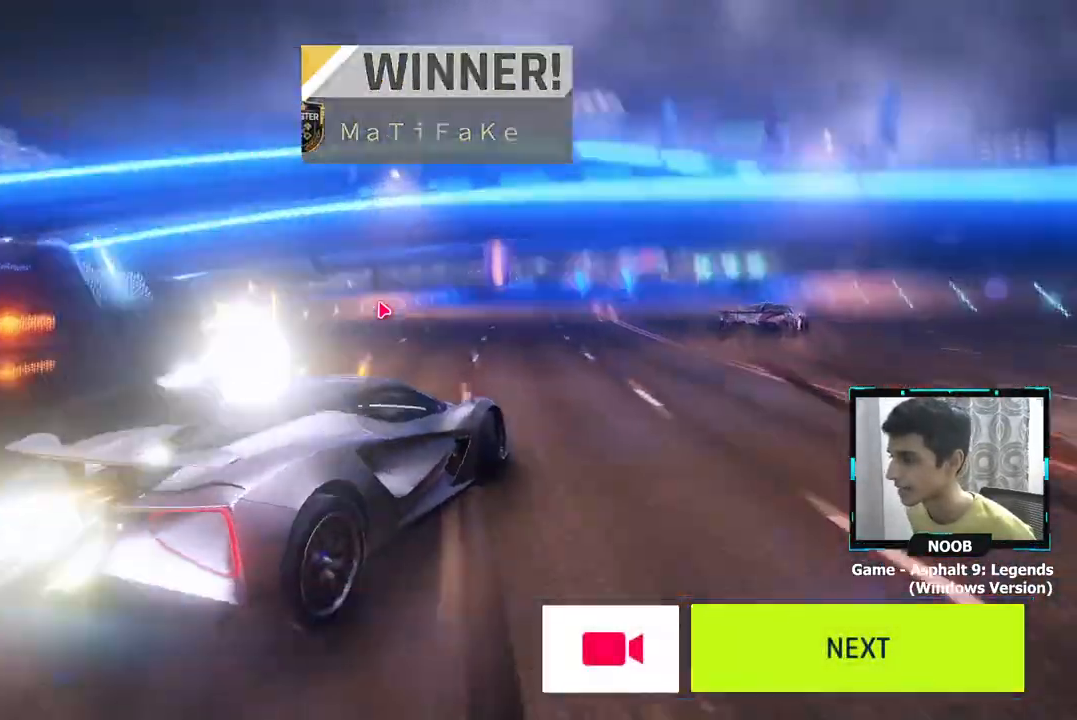
{"buttons": [], "left_stick": "center", "right_stick": "center", "events": []}
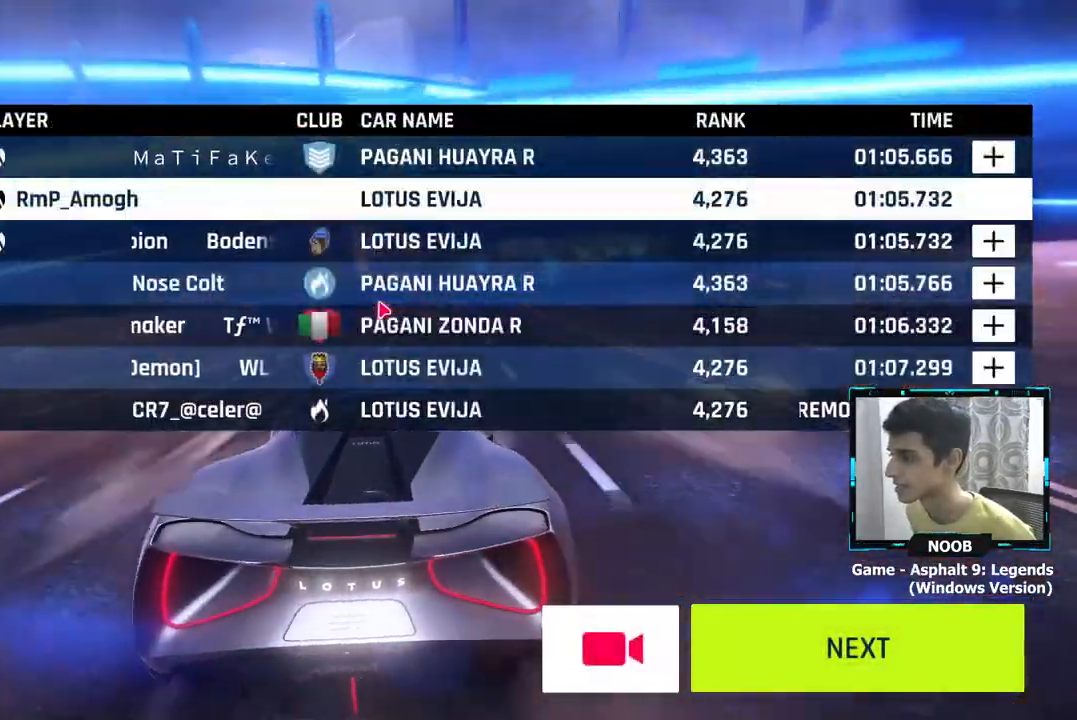
{"buttons": [], "left_stick": "right", "right_stick": "center", "events": [[233, "left_stick", "right"]]}
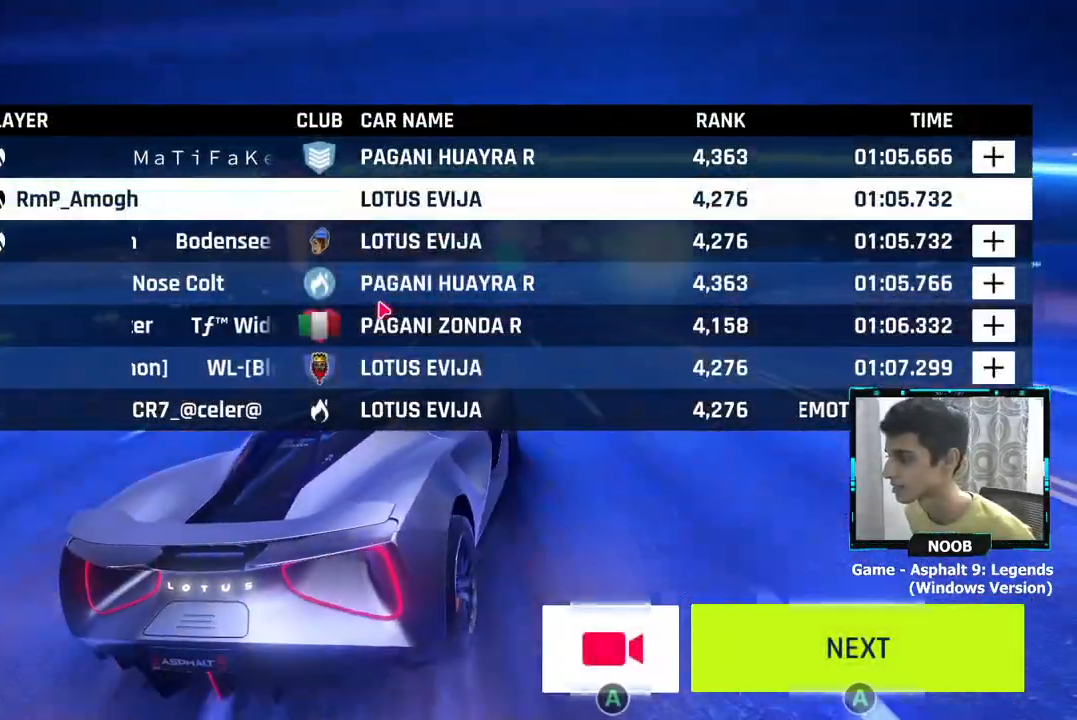
{"buttons": [], "left_stick": "center", "right_stick": "center", "events": [[34, "left_stick", "center"]]}